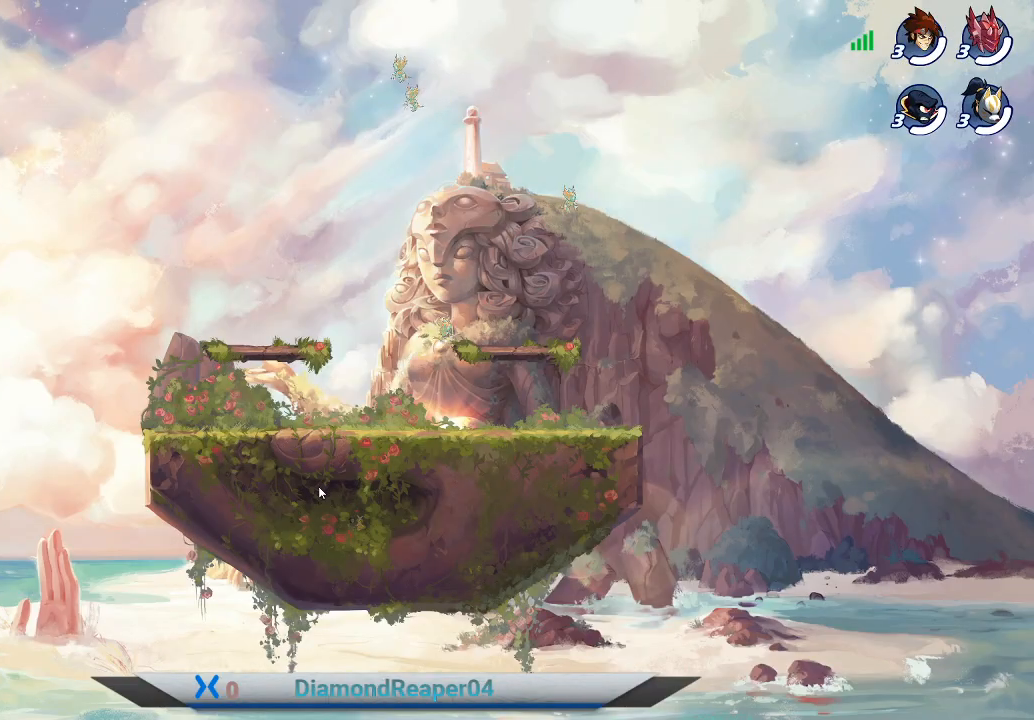
Gameplay with a controller (Xbox layout); each line is a JSON object with the inputs held at the frame after it. "events" lists button and stick changes between this image and that frame as [ms after this image, input, new state], when the widget could be followed in between.
{"buttons": [], "left_stick": "right", "right_stick": "center", "events": [[467, "left_stick", "right"]]}
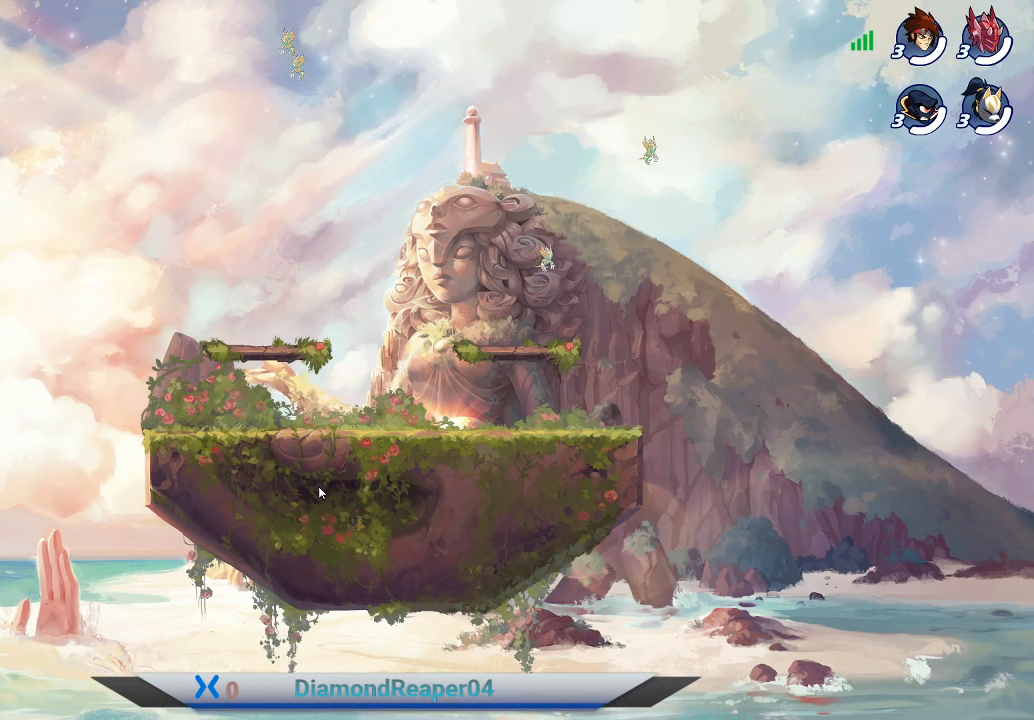
{"buttons": [], "left_stick": "center", "right_stick": "center", "events": [[233, "left_stick", "up-right"], [400, "left_stick", "center"]]}
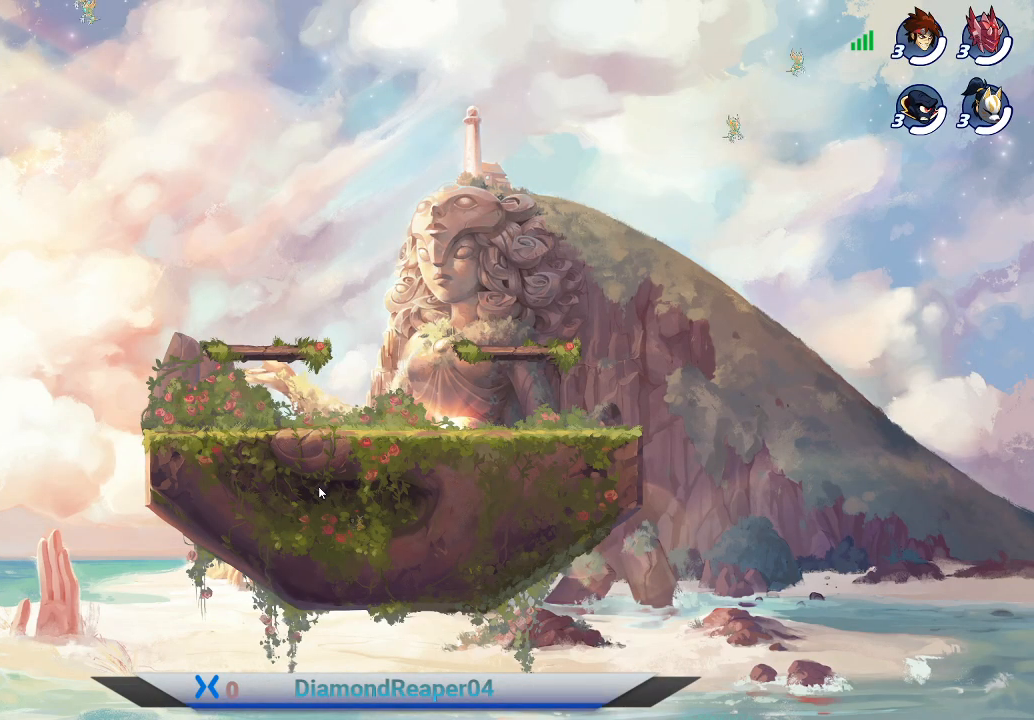
{"buttons": [], "left_stick": "up-right", "right_stick": "center", "events": [[133, "left_stick", "up-right"]]}
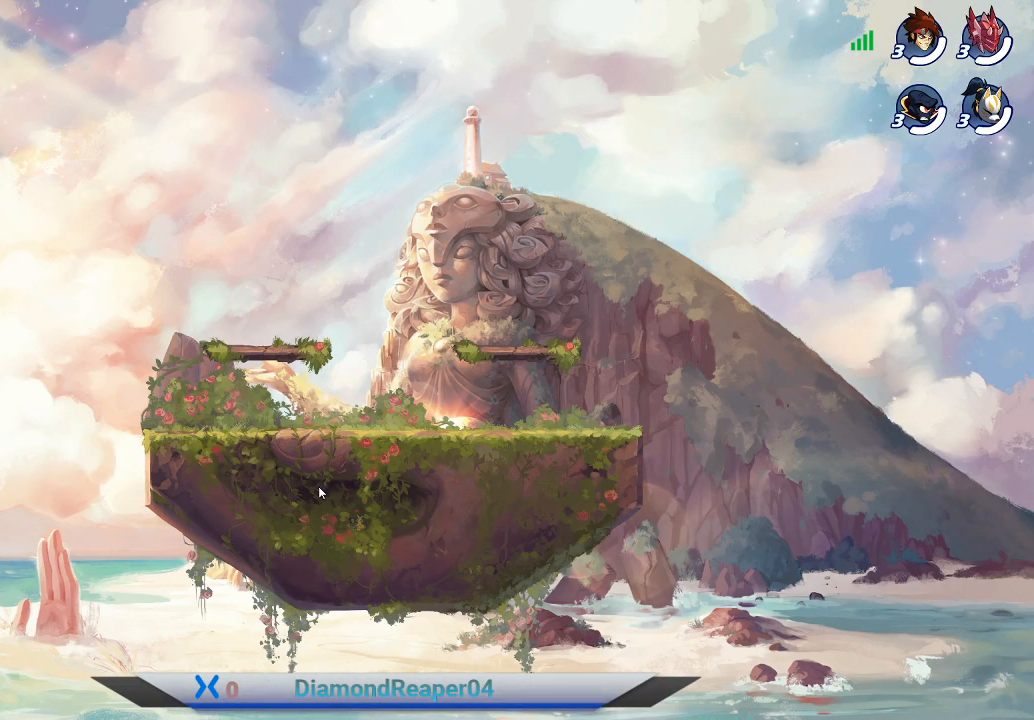
{"buttons": [], "left_stick": "up-right", "right_stick": "center", "events": []}
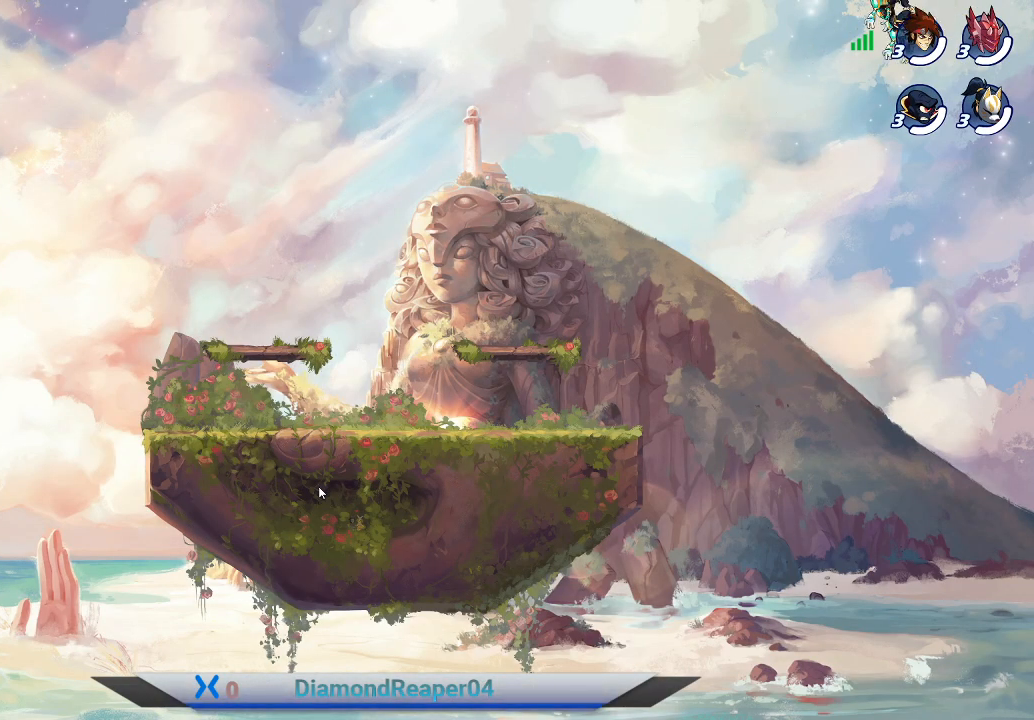
{"buttons": ["A"], "left_stick": "up-right", "right_stick": "center", "events": [[433, "A", "down"]]}
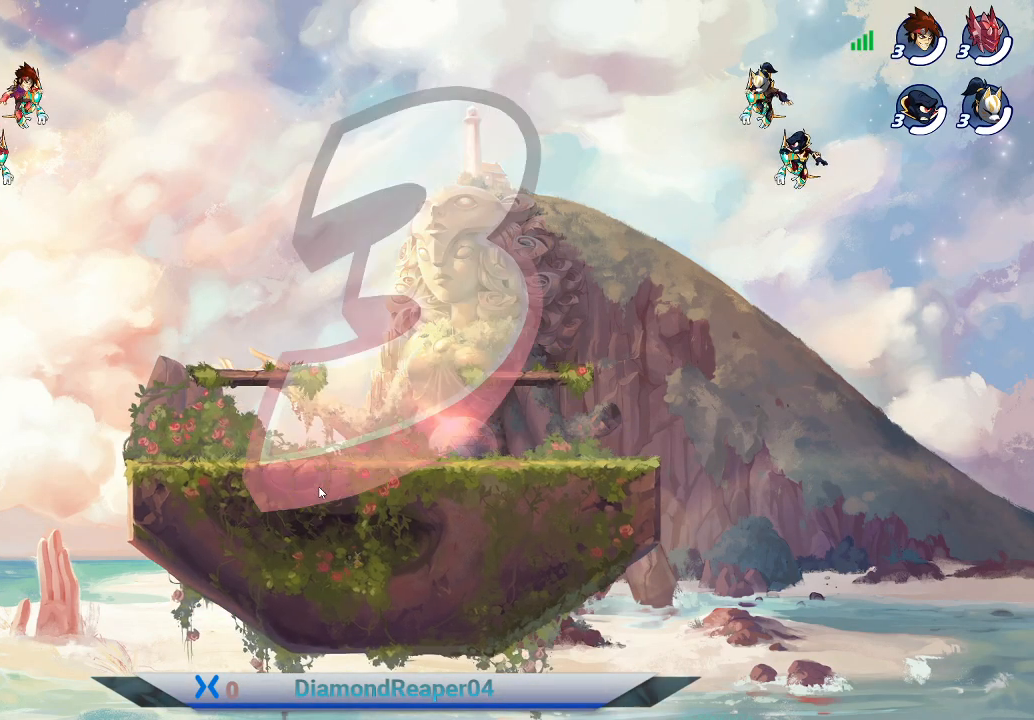
{"buttons": [], "left_stick": "center", "right_stick": "center", "events": [[133, "left_stick", "center"], [200, "A", "up"]]}
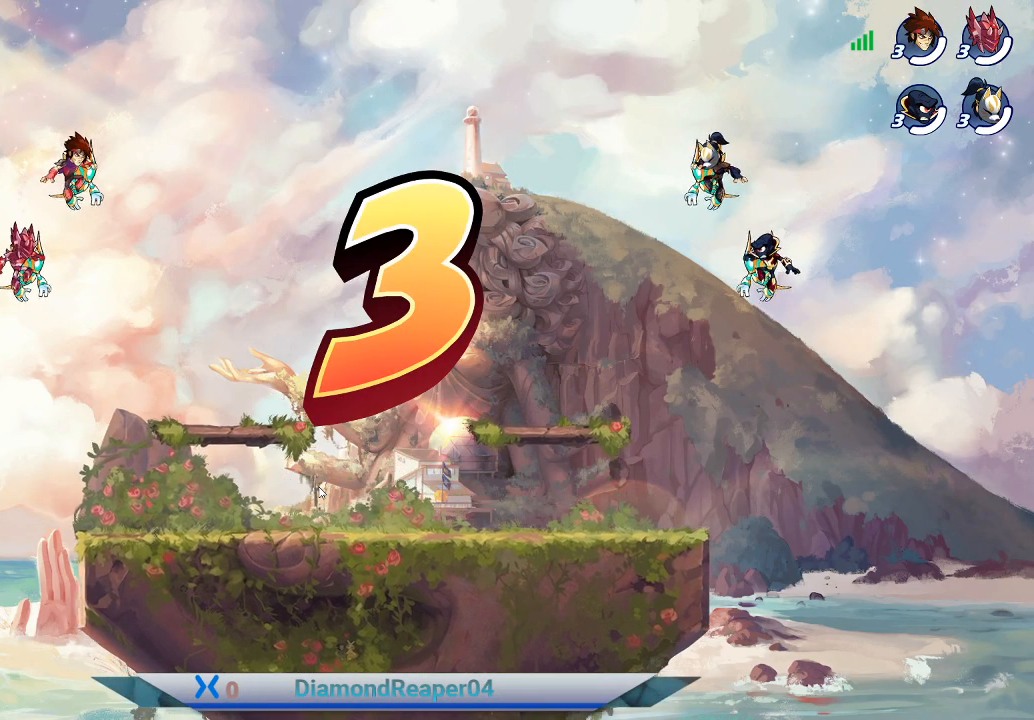
{"buttons": [], "left_stick": "center", "right_stick": "center", "events": [[33, "left_stick", "right"], [367, "left_stick", "center"]]}
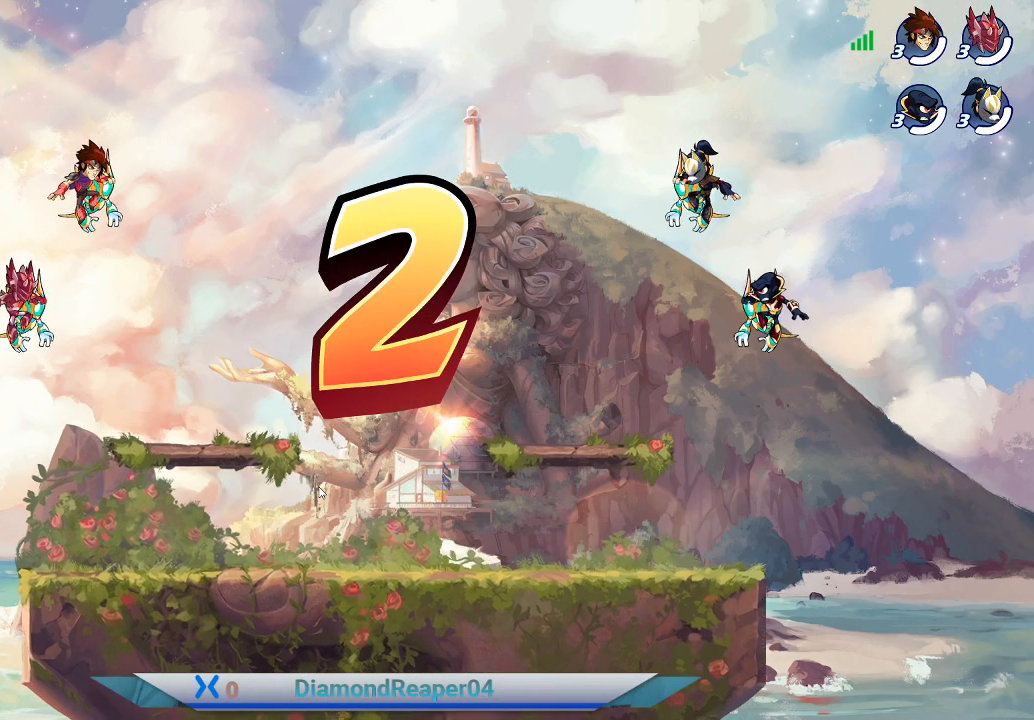
{"buttons": [], "left_stick": "right", "right_stick": "center", "events": [[300, "left_stick", "right"]]}
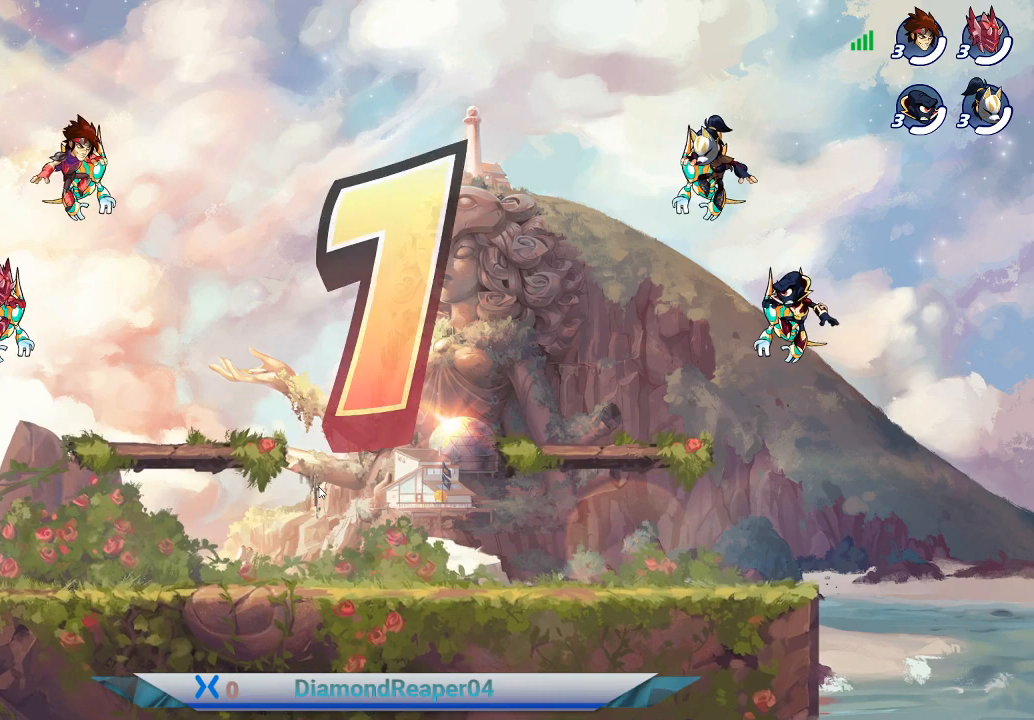
{"buttons": [], "left_stick": "right", "right_stick": "center", "events": [[67, "left_stick", "center"], [333, "left_stick", "right"]]}
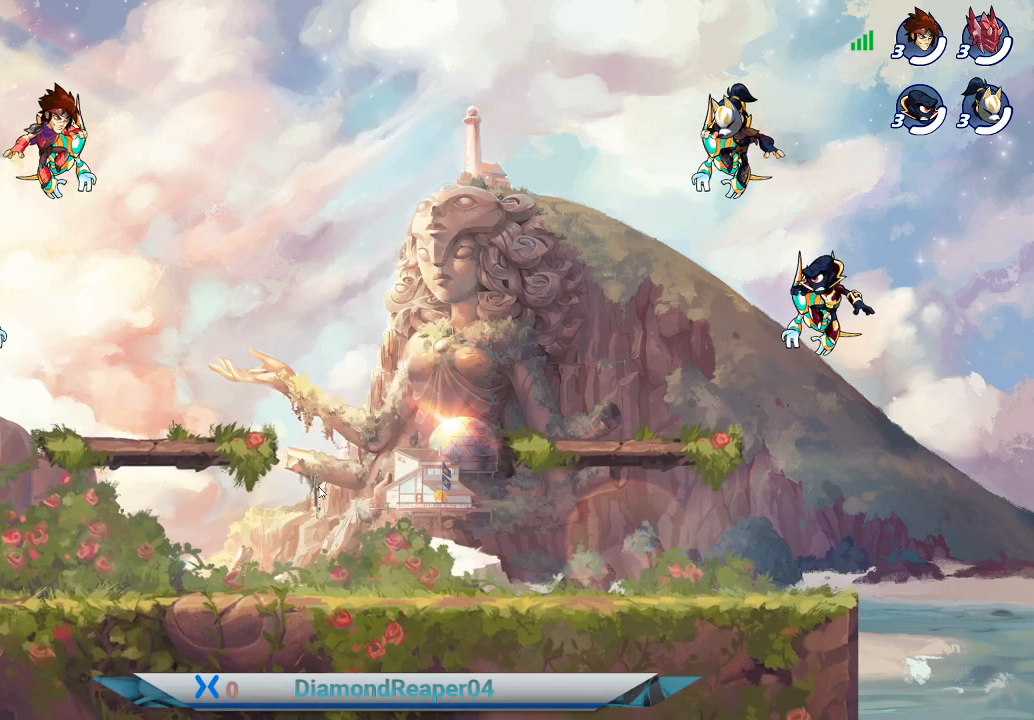
{"buttons": [], "left_stick": "right", "right_stick": "center", "events": [[233, "A", "down"], [367, "A", "up"]]}
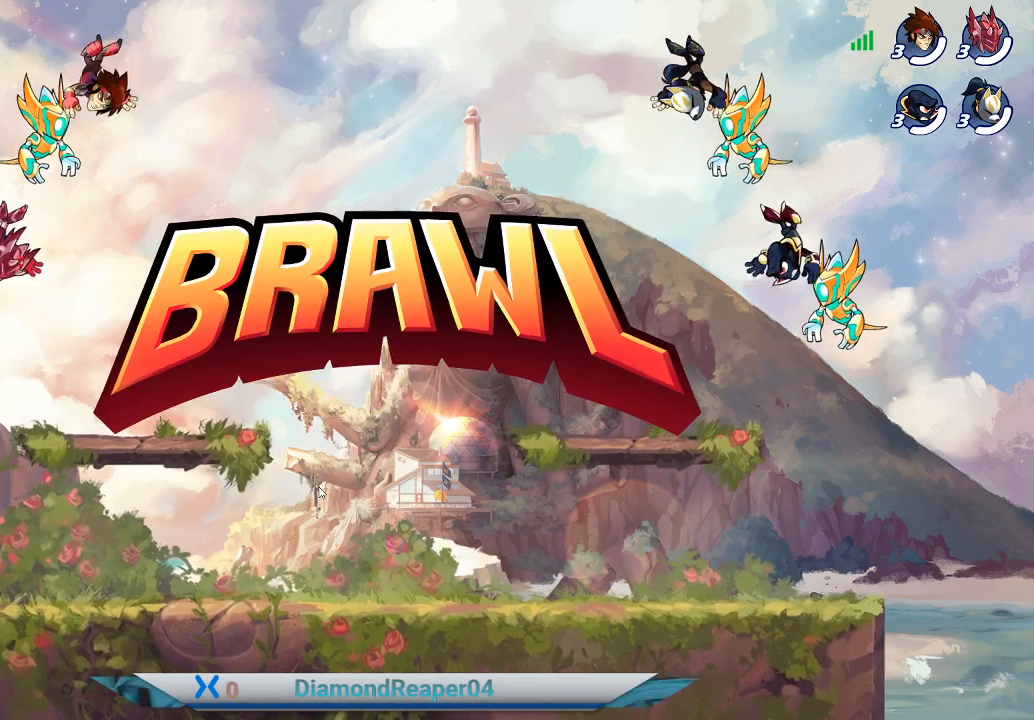
{"buttons": [], "left_stick": "right", "right_stick": "center", "events": [[300, "A", "down"], [433, "A", "up"]]}
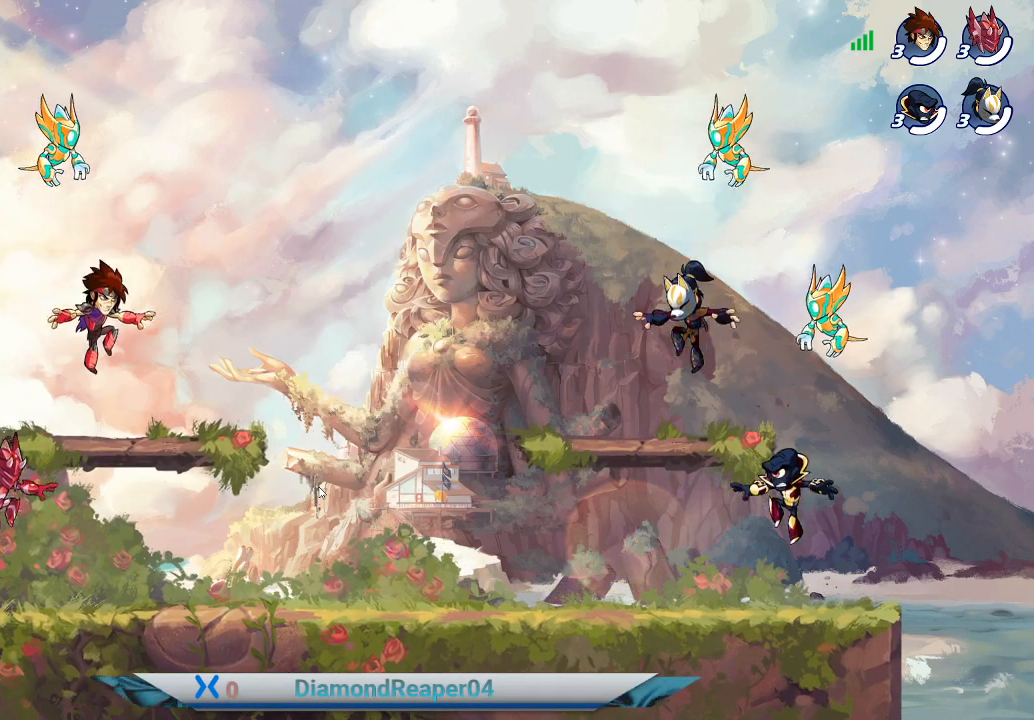
{"buttons": [], "left_stick": "right", "right_stick": "center", "events": [[233, "A", "down"], [433, "A", "up"]]}
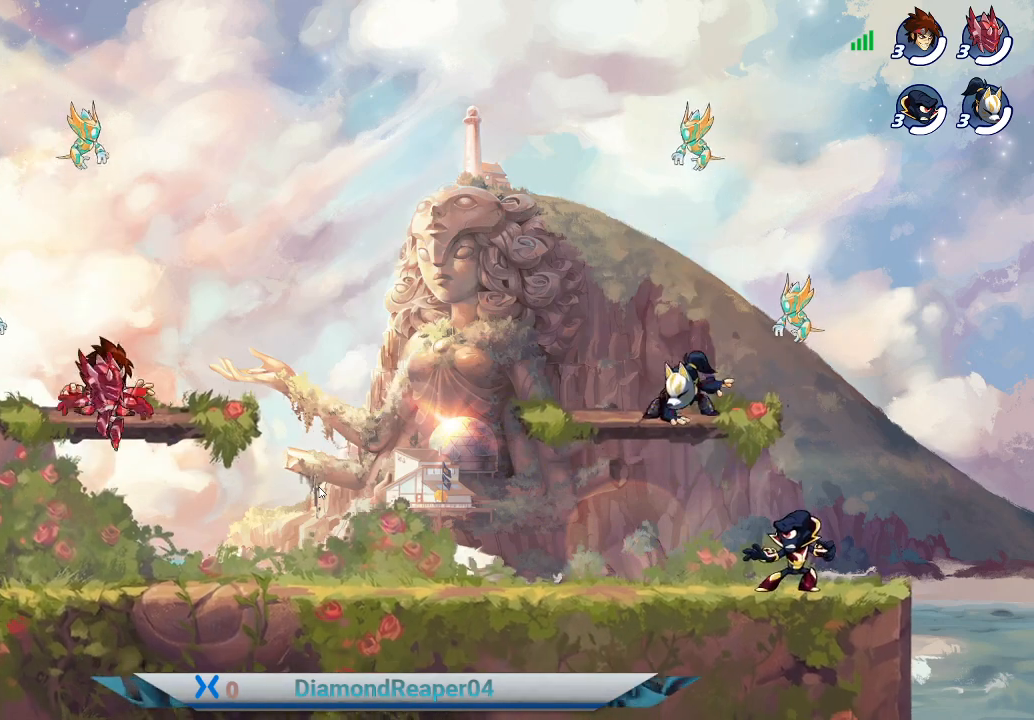
{"buttons": [], "left_stick": "right", "right_stick": "center", "events": [[100, "A", "down"], [300, "A", "up"]]}
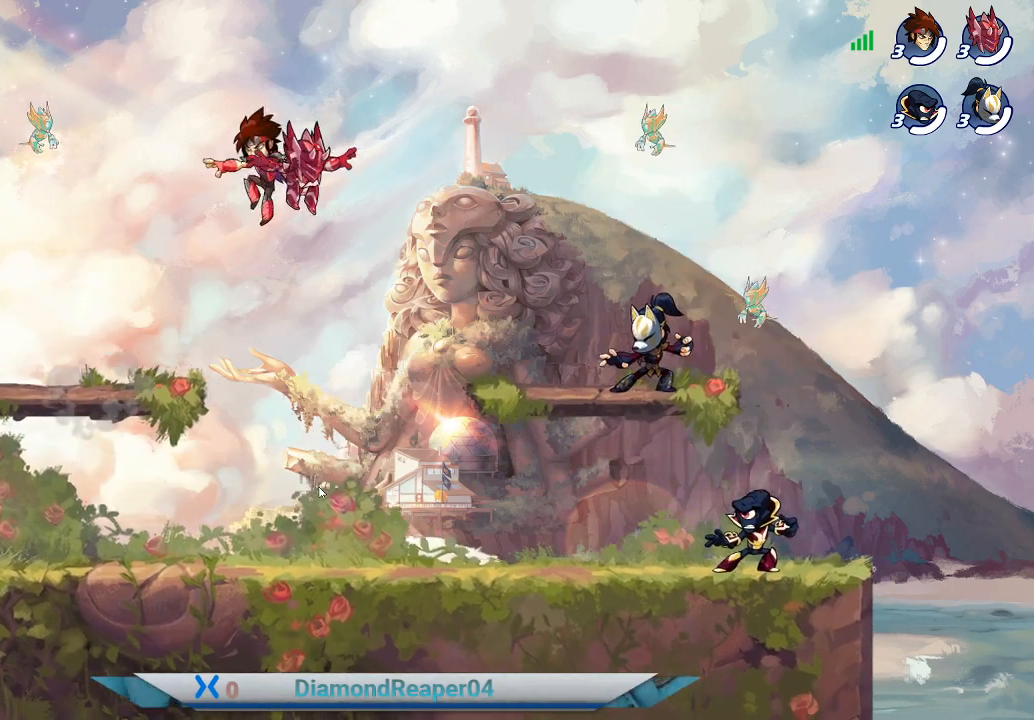
{"buttons": ["X"], "left_stick": "right", "right_stick": "center", "events": [[433, "X", "down"]]}
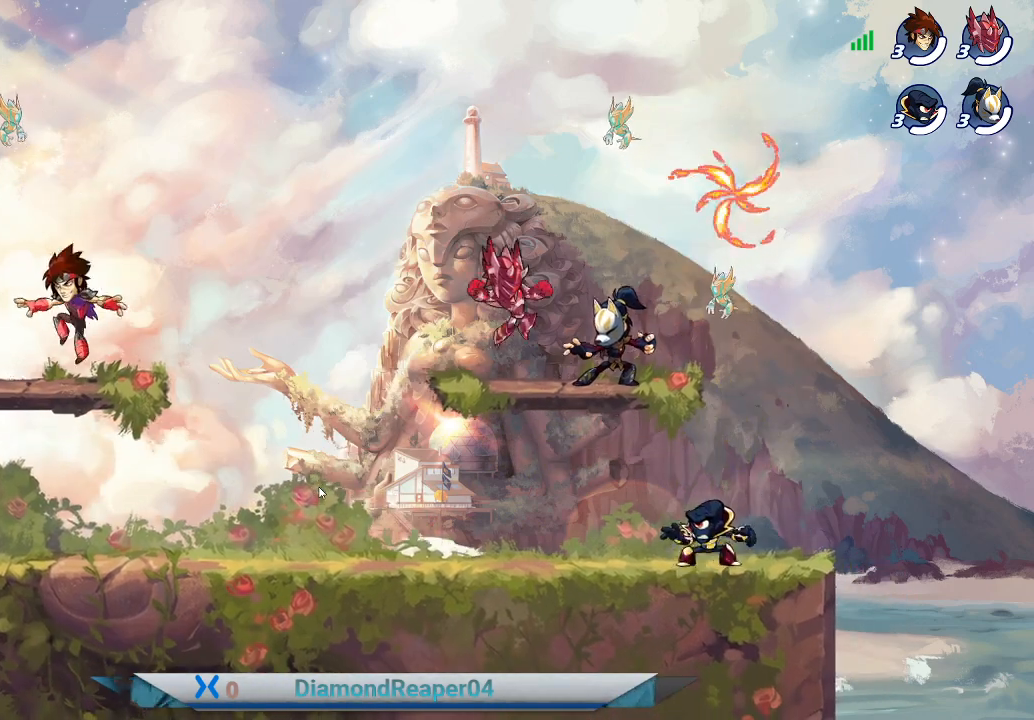
{"buttons": [], "left_stick": "up-left", "right_stick": "center", "events": [[33, "X", "up"], [133, "X", "down"], [200, "X", "up"], [300, "X", "down"], [400, "X", "up"], [400, "left_stick", "up-left"]]}
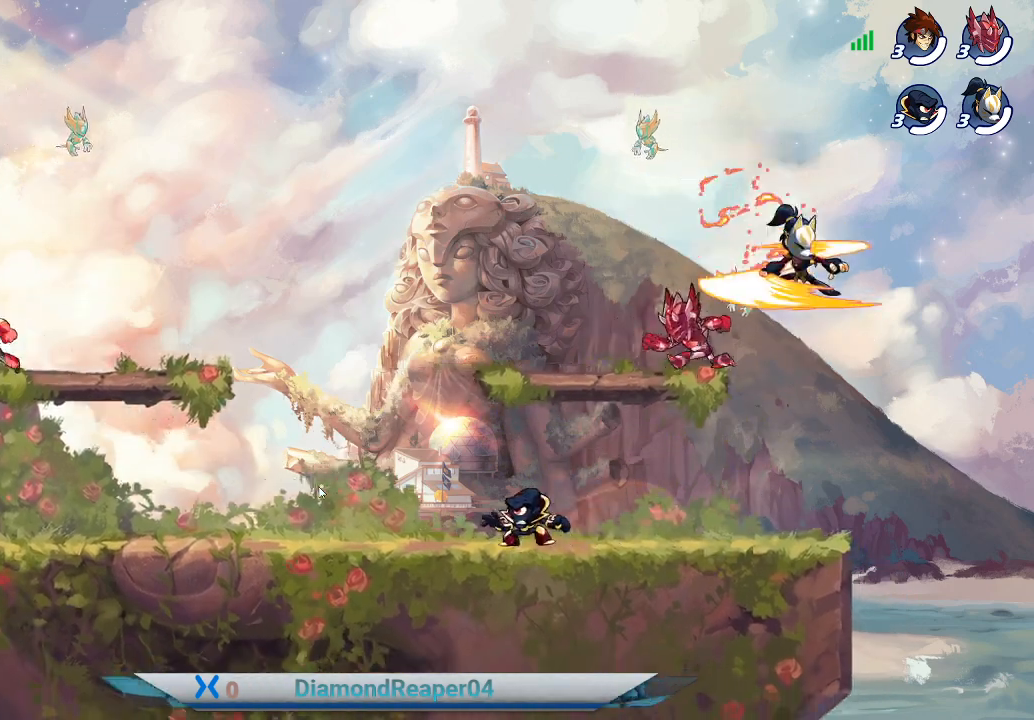
{"buttons": ["A"], "left_stick": "left", "right_stick": "center", "events": [[100, "A", "down"], [100, "left_stick", "up"], [200, "left_stick", "up-left"], [267, "A", "up"], [400, "A", "down"], [433, "left_stick", "left"]]}
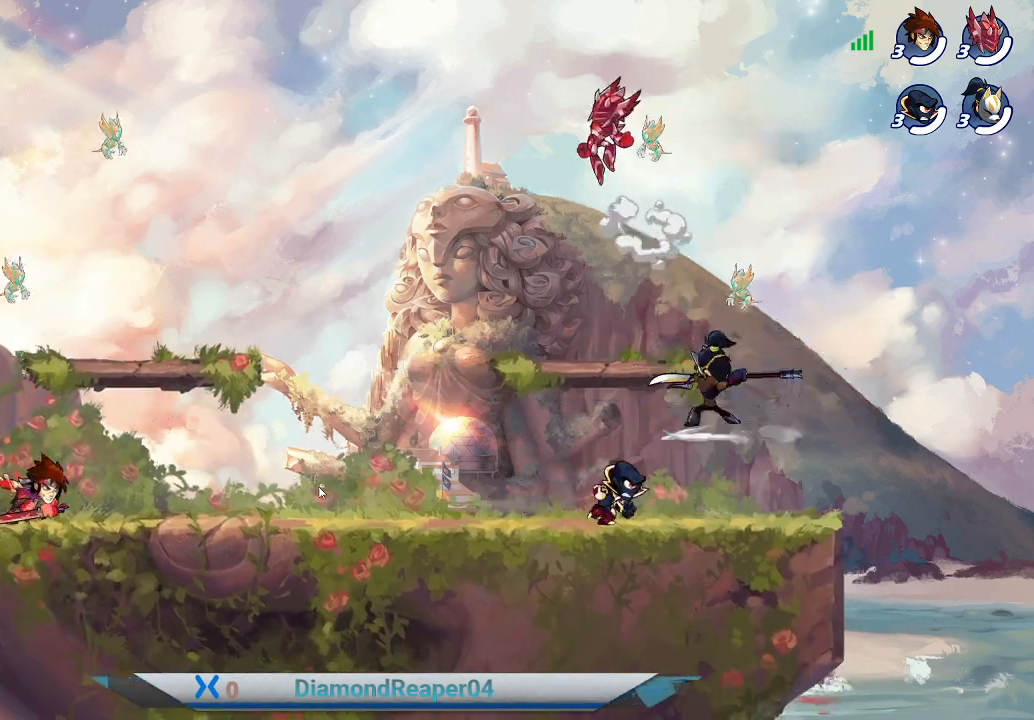
{"buttons": ["A"], "left_stick": "up-right", "right_stick": "center", "events": [[67, "A", "up"], [233, "left_stick", "up-right"], [400, "A", "down"]]}
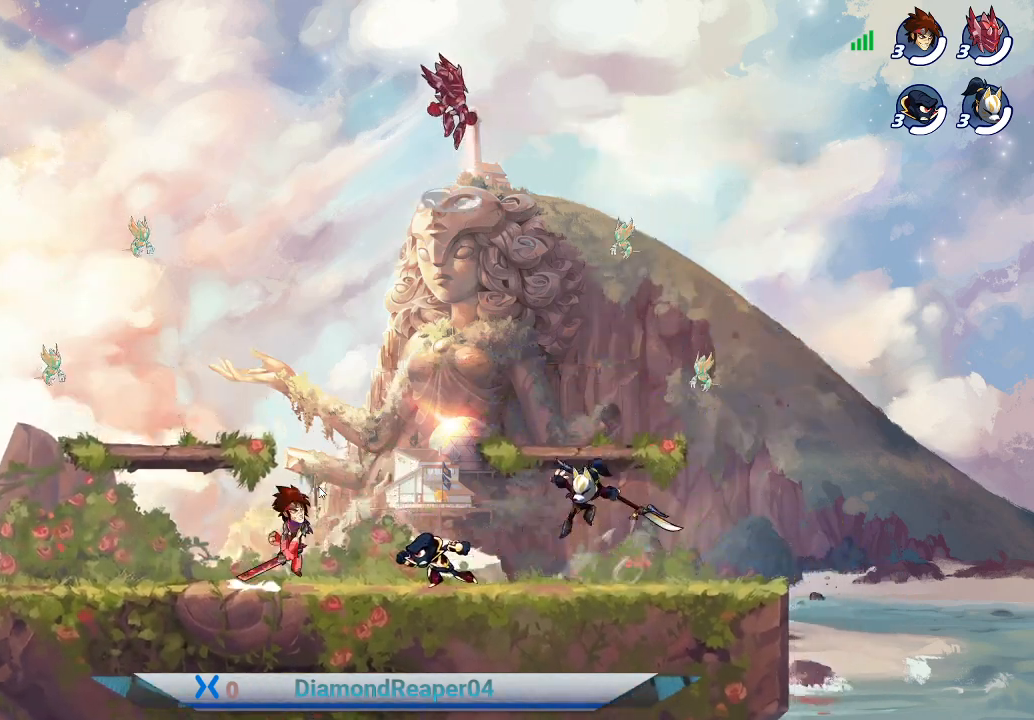
{"buttons": [], "left_stick": "up-right", "right_stick": "center", "events": [[133, "A", "up"]]}
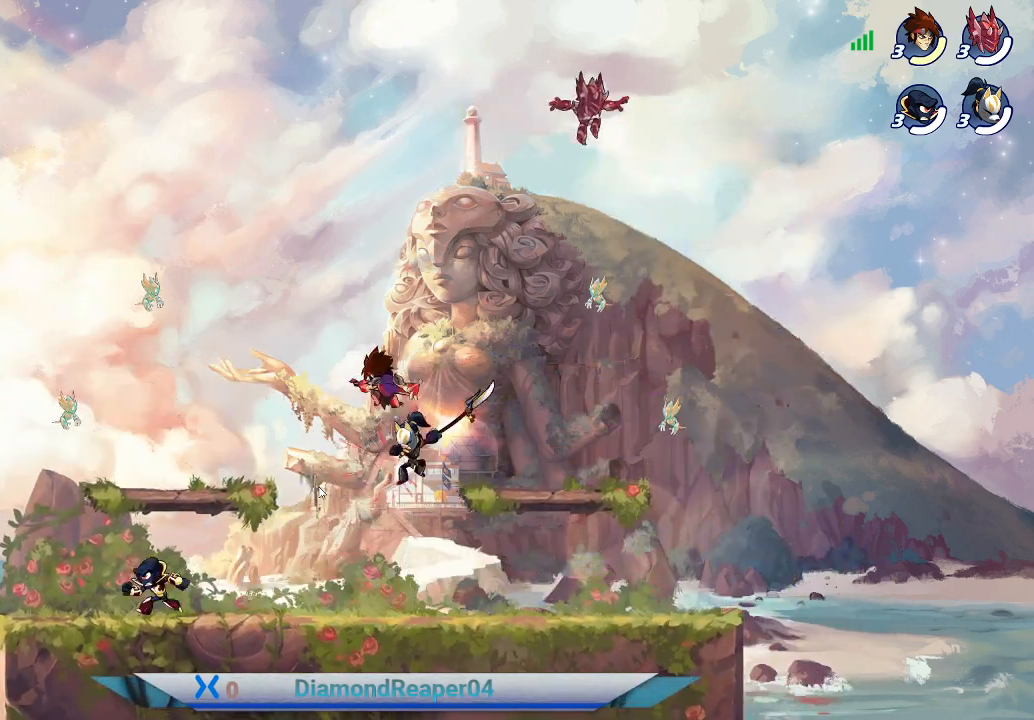
{"buttons": [], "left_stick": "down-left", "right_stick": "center", "events": [[267, "left_stick", "right"], [400, "left_stick", "down-left"]]}
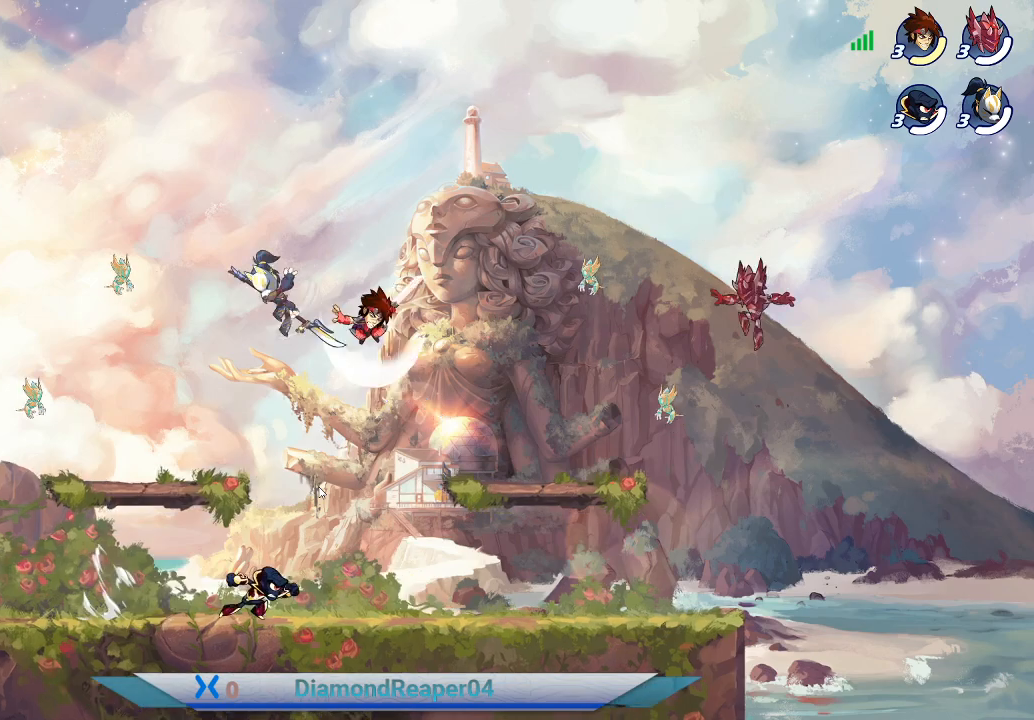
{"buttons": [], "left_stick": "down-left", "right_stick": "center", "events": [[67, "A", "down"], [267, "A", "up"]]}
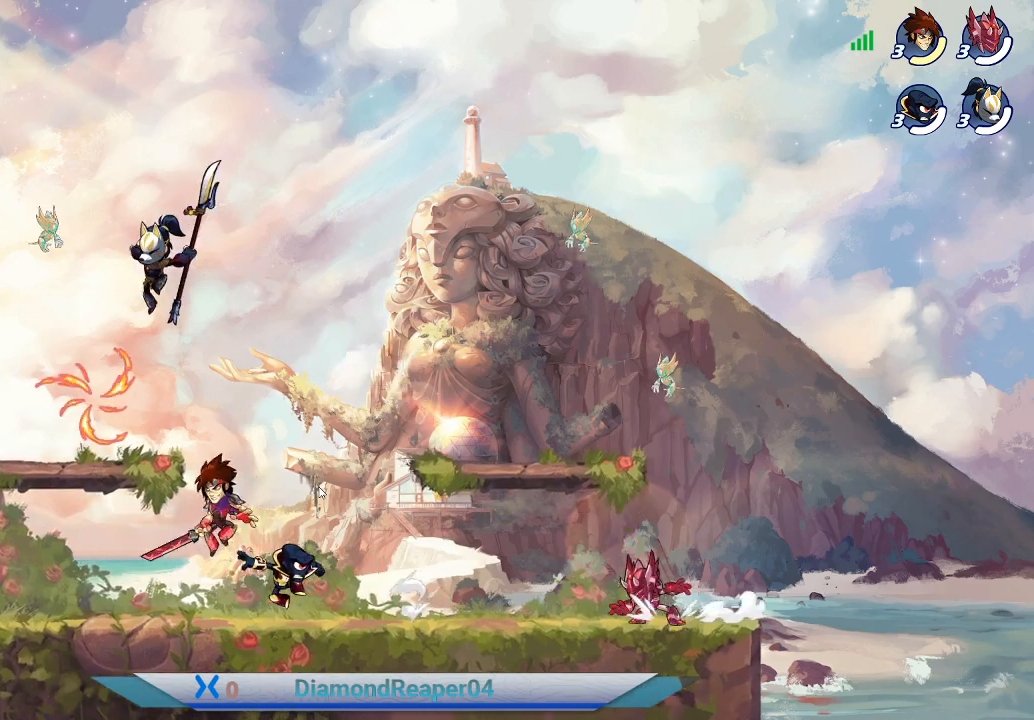
{"buttons": [], "left_stick": "left", "right_stick": "center", "events": [[67, "A", "down"], [200, "A", "up"], [200, "left_stick", "left"]]}
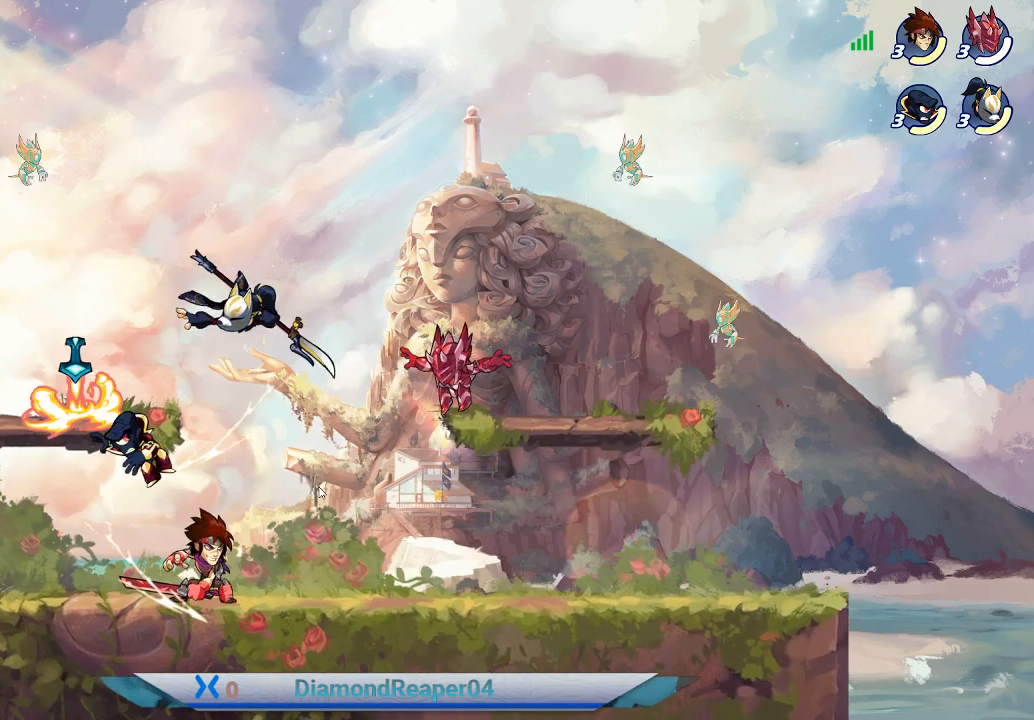
{"buttons": [], "left_stick": "left", "right_stick": "center", "events": [[167, "X", "down"], [267, "X", "up"], [367, "X", "down"], [467, "X", "up"]]}
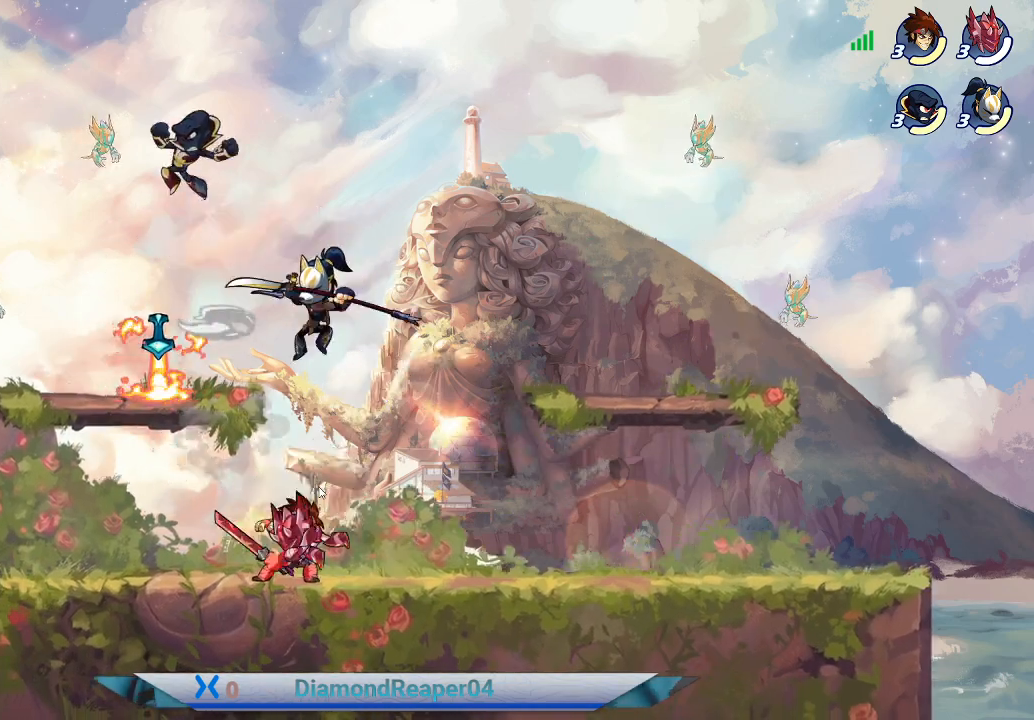
{"buttons": [], "left_stick": "right", "right_stick": "center", "events": [[33, "X", "down"], [133, "X", "up"], [267, "left_stick", "right"], [400, "A", "down"], [500, "A", "up"]]}
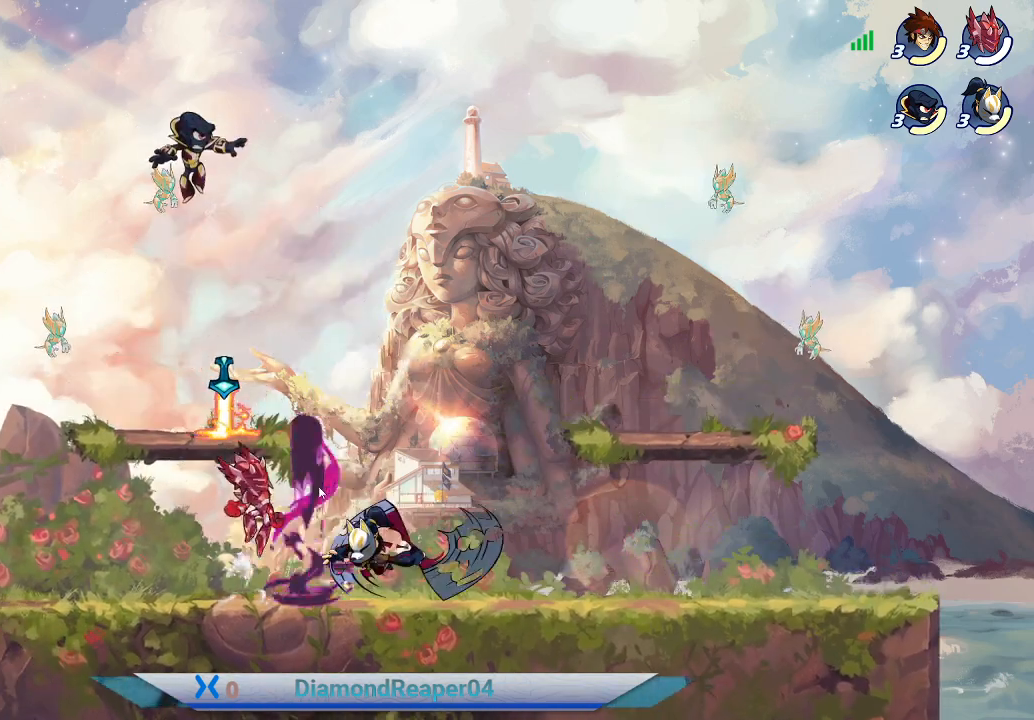
{"buttons": ["X"], "left_stick": "right", "right_stick": "center", "events": [[67, "X", "down"], [200, "X", "up"], [267, "X", "down"], [367, "X", "up"], [467, "X", "down"]]}
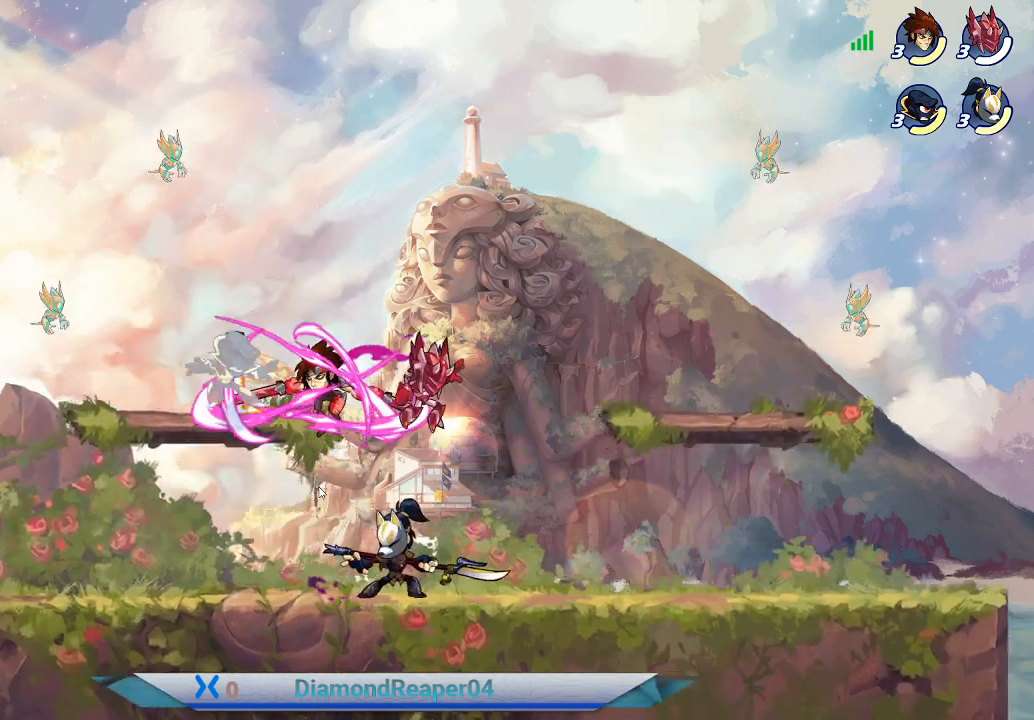
{"buttons": [], "left_stick": "left", "right_stick": "center", "events": [[67, "X", "up"], [300, "left_stick", "left"]]}
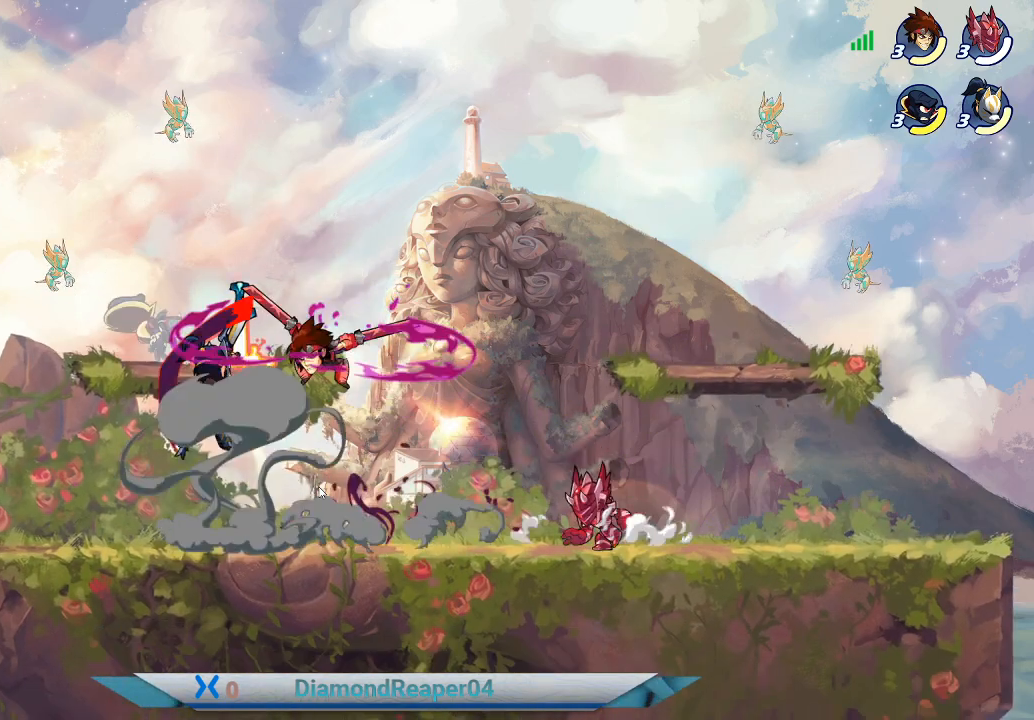
{"buttons": [], "left_stick": "left", "right_stick": "center", "events": [[300, "A", "down"], [433, "A", "up"]]}
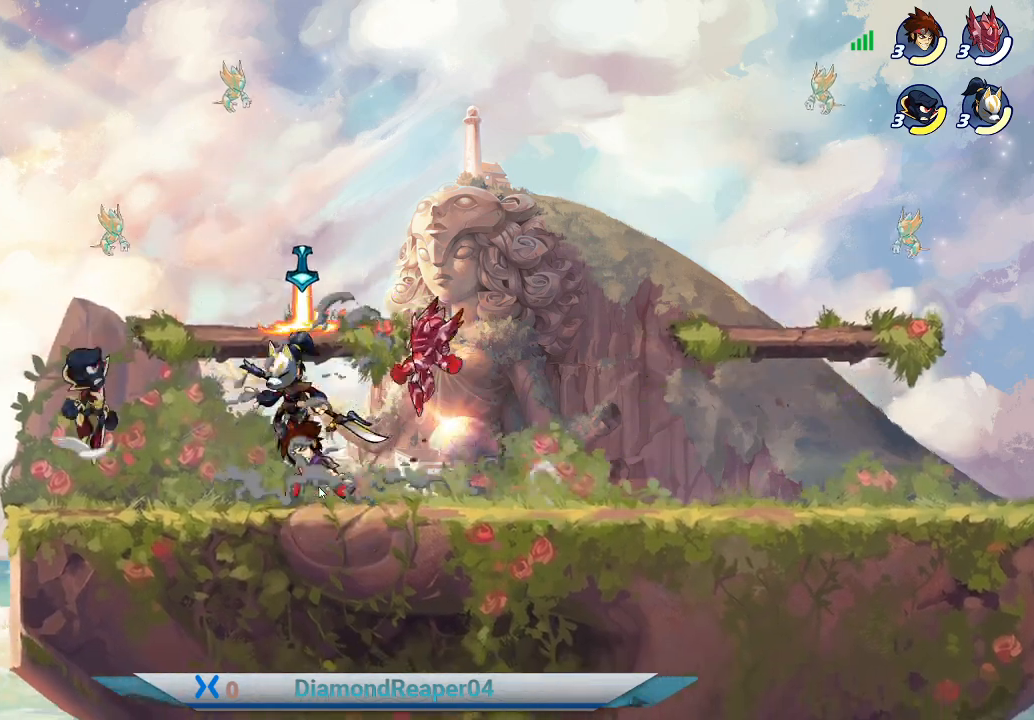
{"buttons": ["X"], "left_stick": "right", "right_stick": "center", "events": [[200, "X", "down"], [233, "left_stick", "down-left"], [333, "X", "up"], [367, "left_stick", "down-right"], [433, "X", "down"], [433, "left_stick", "right"]]}
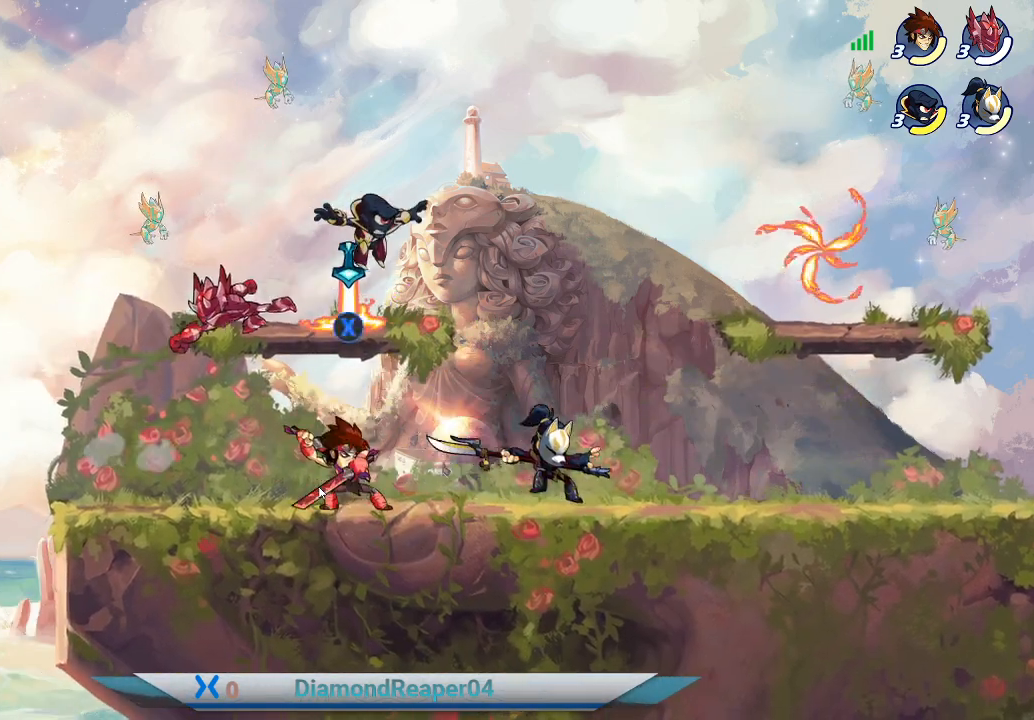
{"buttons": ["A"], "left_stick": "up-left", "right_stick": "center", "events": [[33, "X", "up"], [100, "X", "down"], [167, "X", "up"], [200, "left_stick", "up-right"], [500, "A", "down"], [500, "left_stick", "up-left"]]}